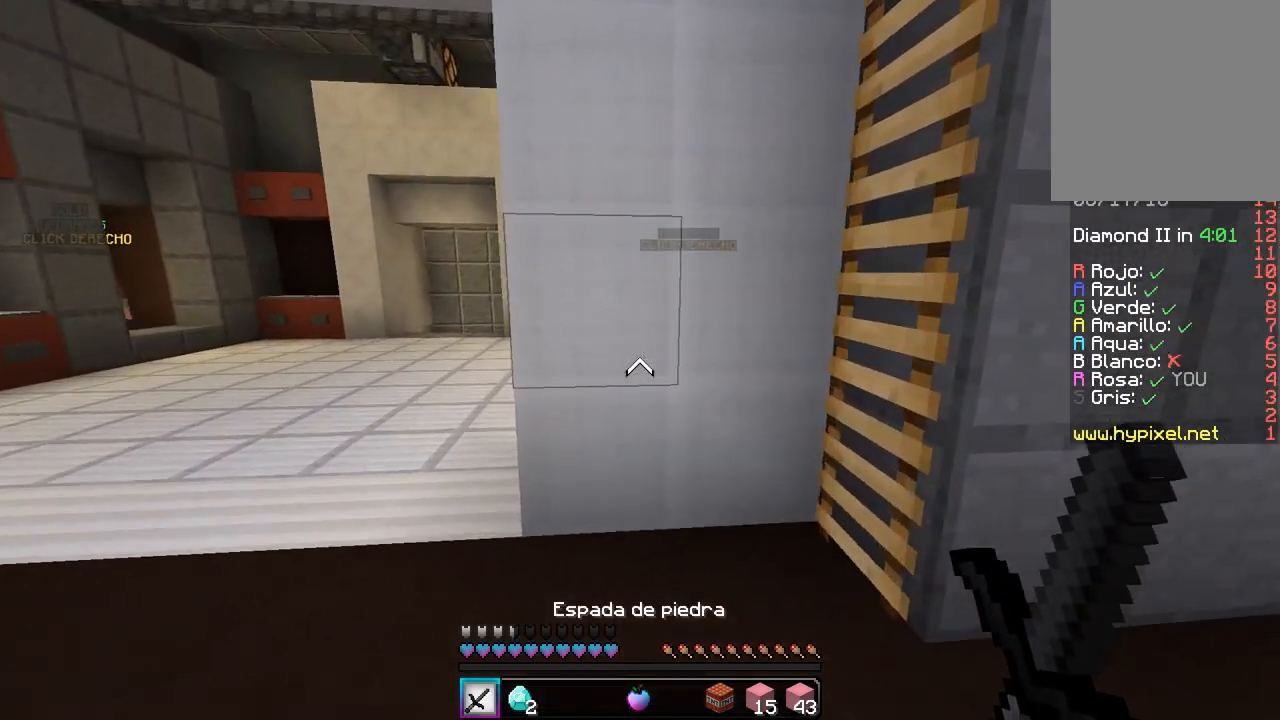
Gameplay with keyboard and mouse; each line is a JSON object with the keys and mouse buttons held at the frame after it. "events" lists presses ("down") and releases ("up") of "a", "d", "s", "w", "mouse_left" and "mouse_right" between this image and that frame as [ms after this image, input, new state], when the widget could be followed in between. "mouse_left", "mouse_right" = the "left", "right" buttons of the "mouse" list. No other keys are recorded. Fast repeated clicks can show as one long hold. Mouse movement is not recorded.
{"keys": ["d"], "mouse": [], "events": [[50, "a", "up"], [283, "d", "down"], [500, "w", "up"]]}
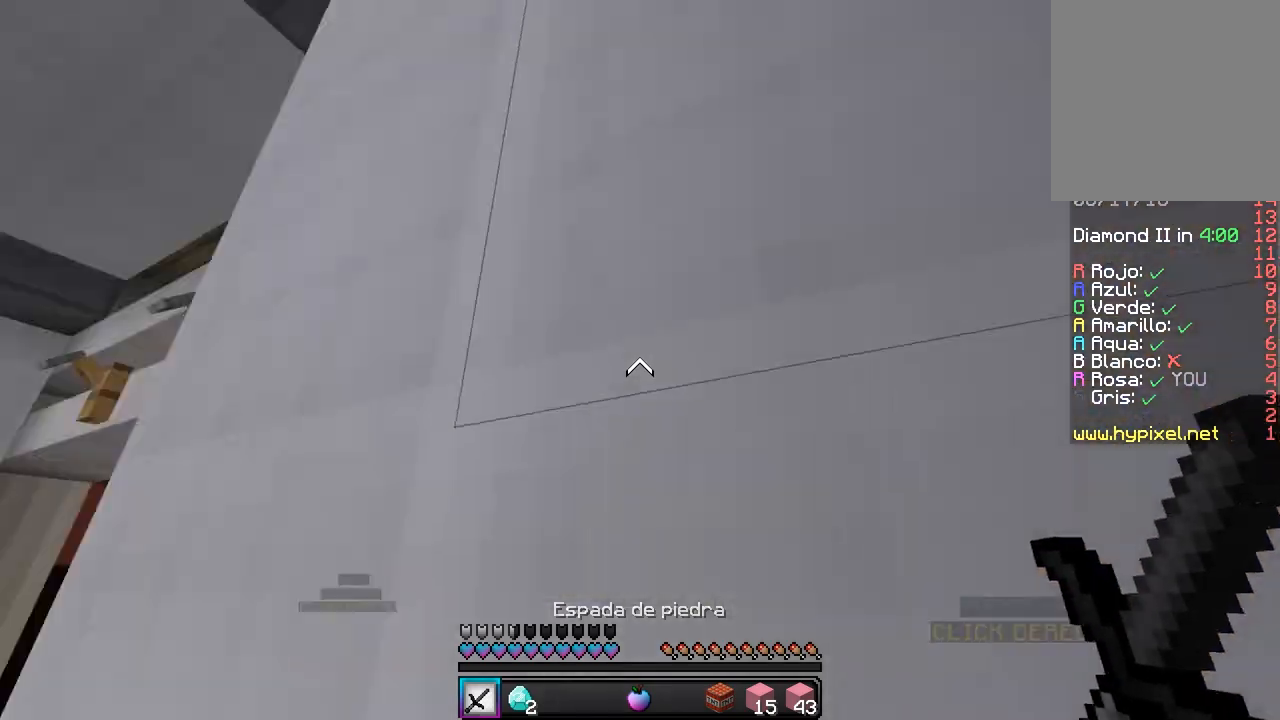
{"keys": ["d", "s"], "mouse": [], "events": [[67, "s", "down"]]}
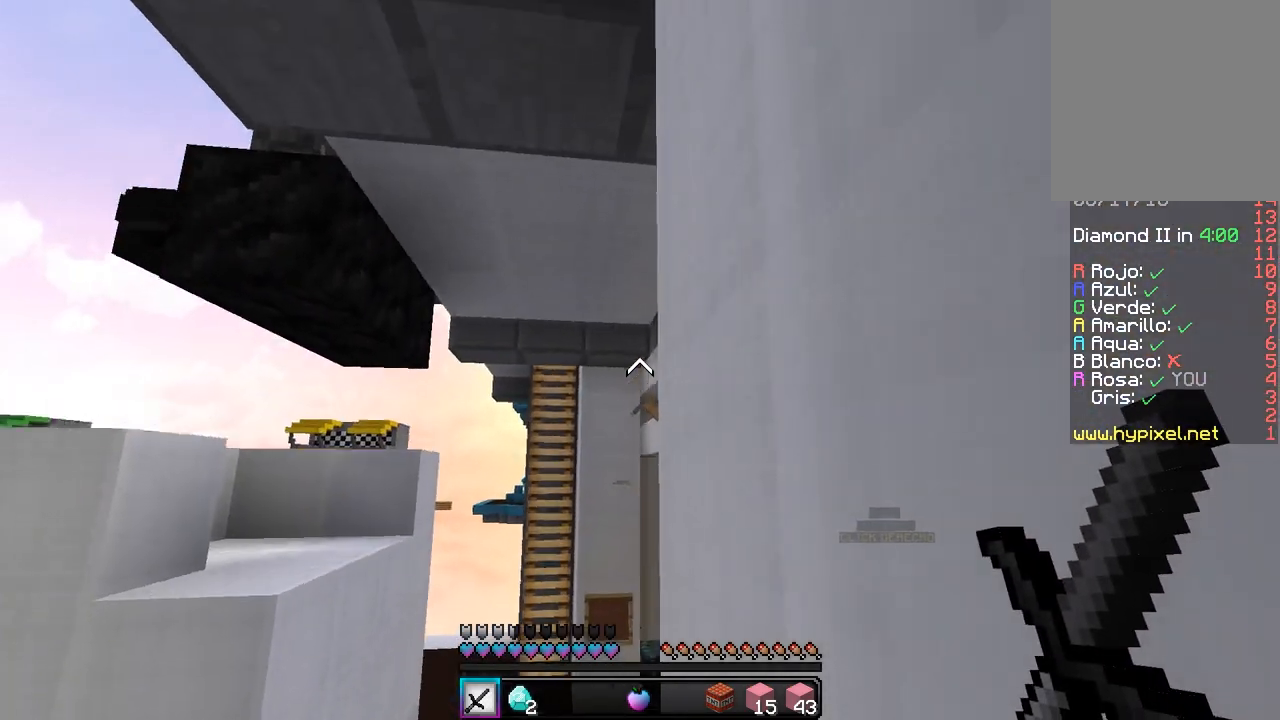
{"keys": ["d", "s"], "mouse": [], "events": []}
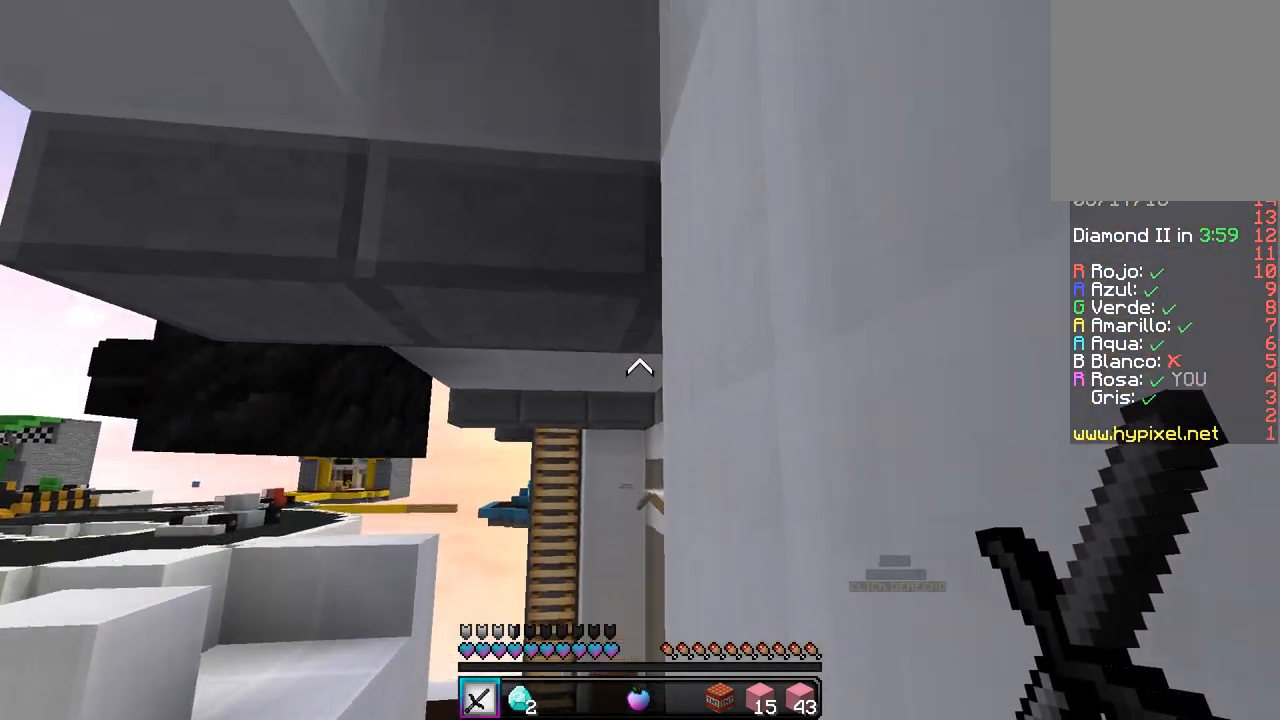
{"keys": ["d", "w"], "mouse": [], "events": [[383, "s", "up"], [450, "w", "down"]]}
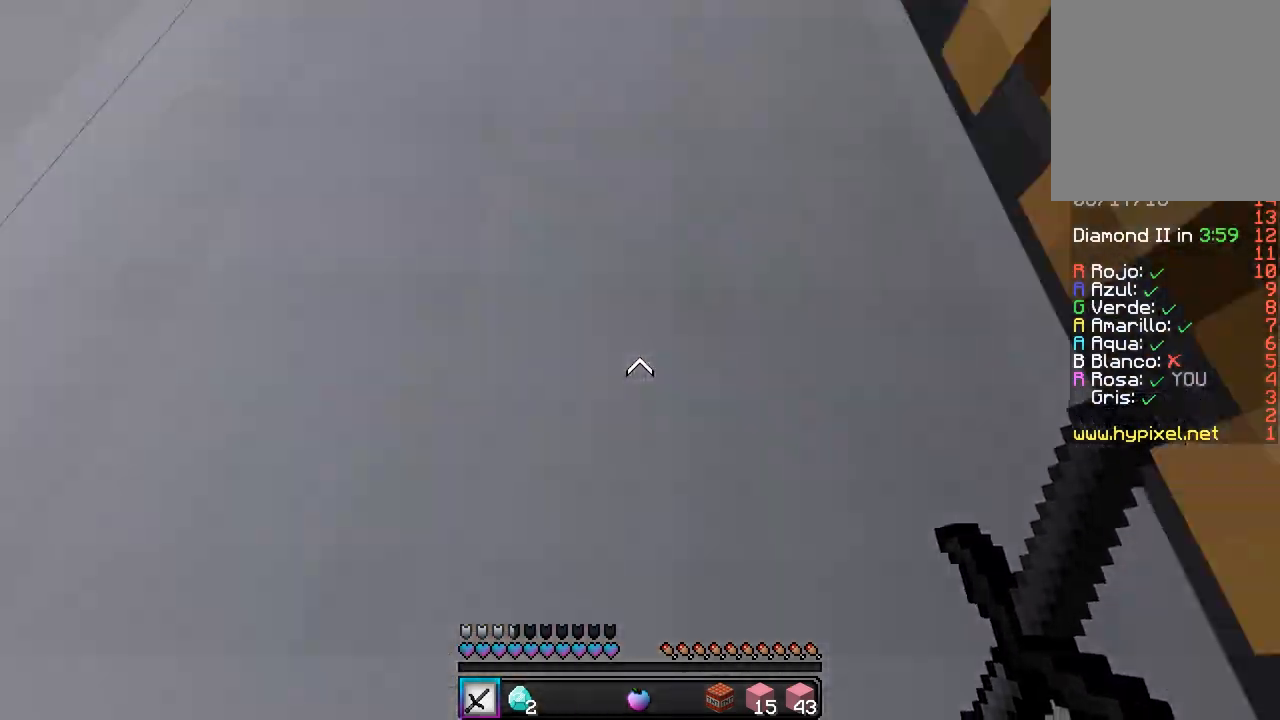
{"keys": ["d", "w"], "mouse": [], "events": []}
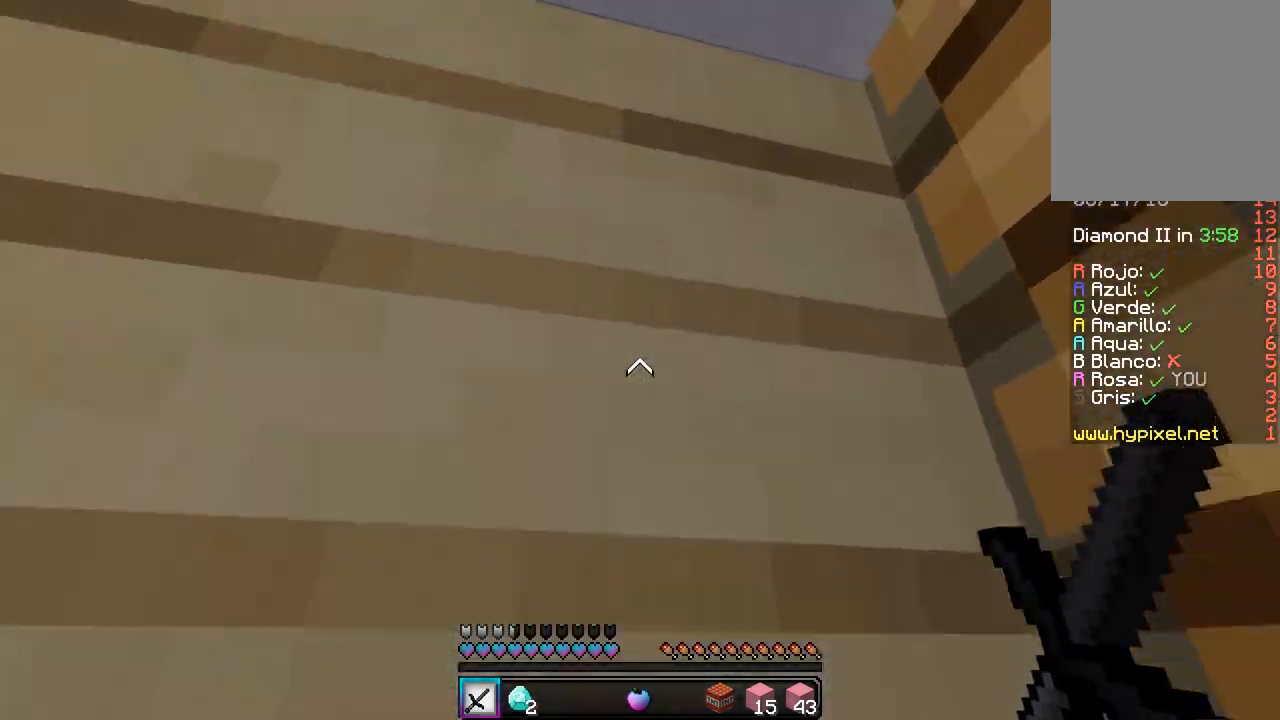
{"keys": ["d", "w"], "mouse": [], "events": []}
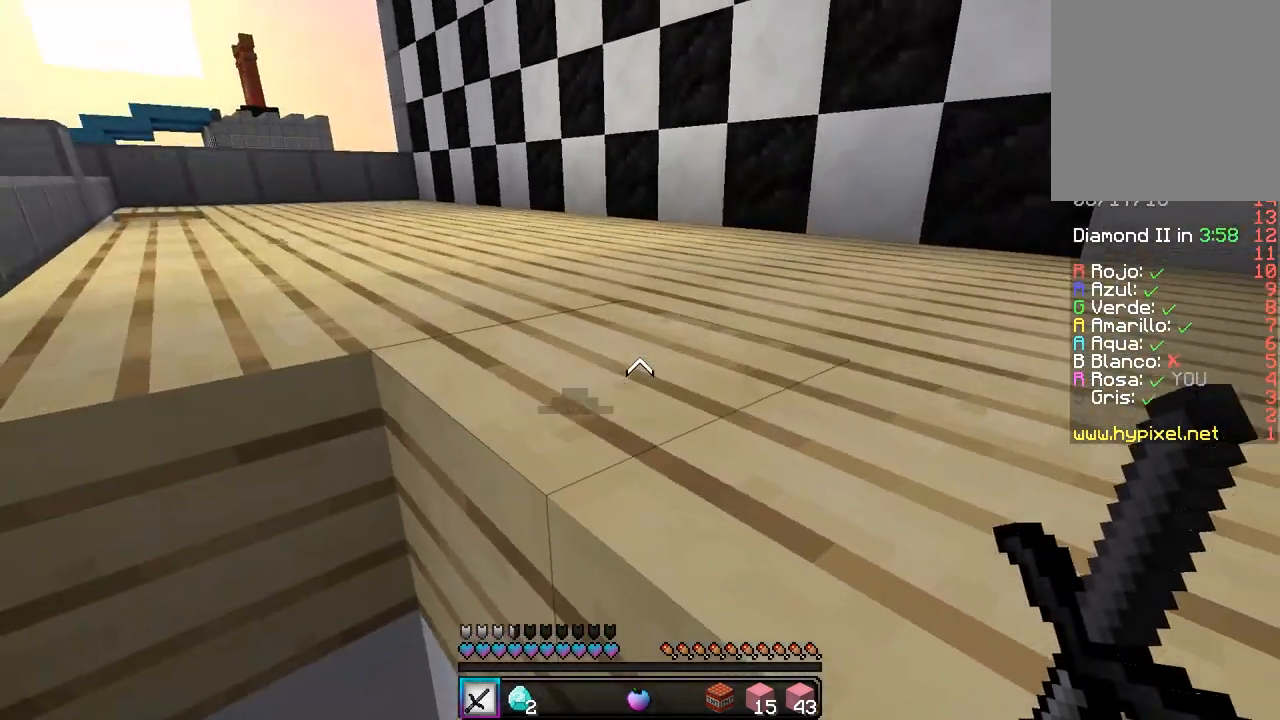
{"keys": ["d", "w"], "mouse": [], "events": []}
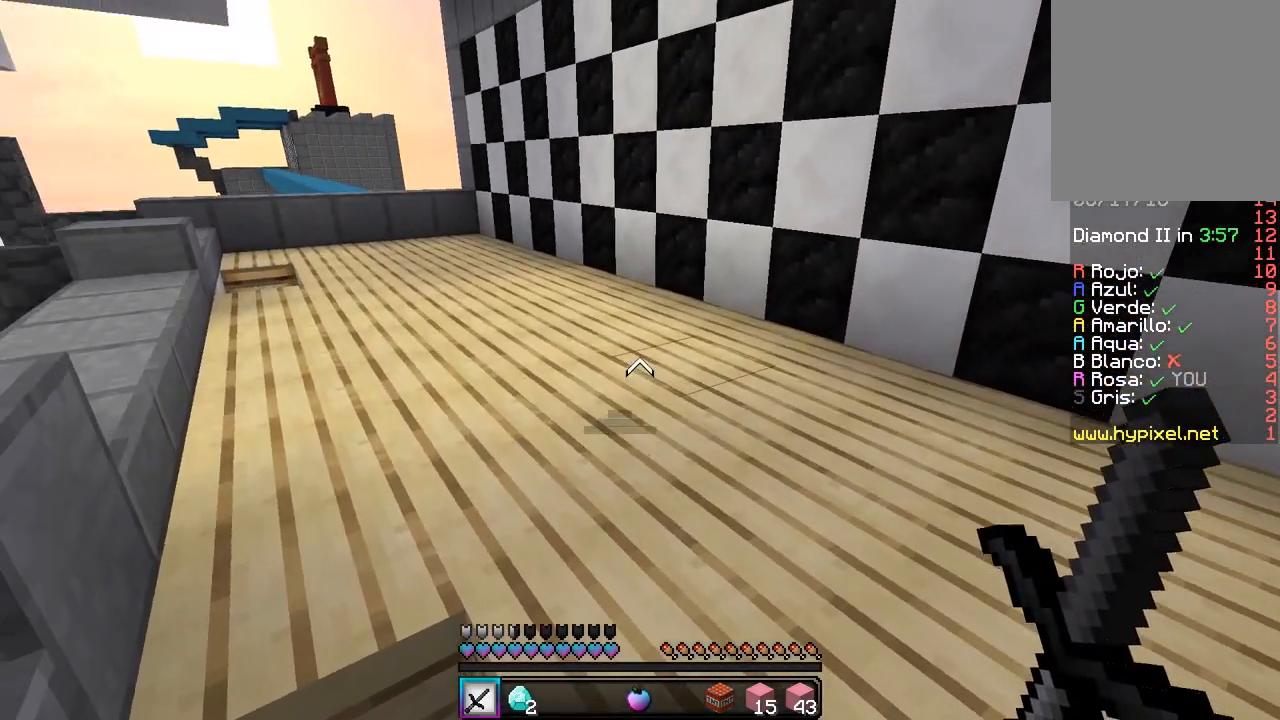
{"keys": ["w"], "mouse": [], "events": [[217, "d", "up"]]}
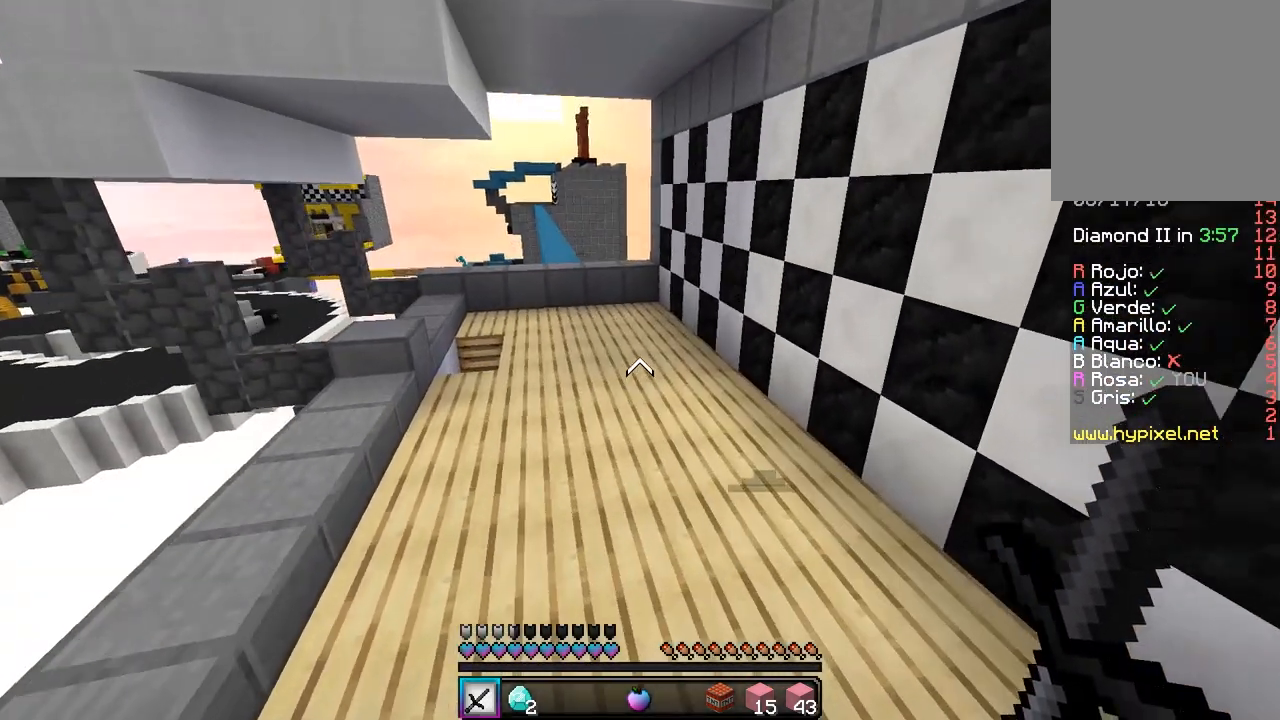
{"keys": ["w"], "mouse": [], "events": []}
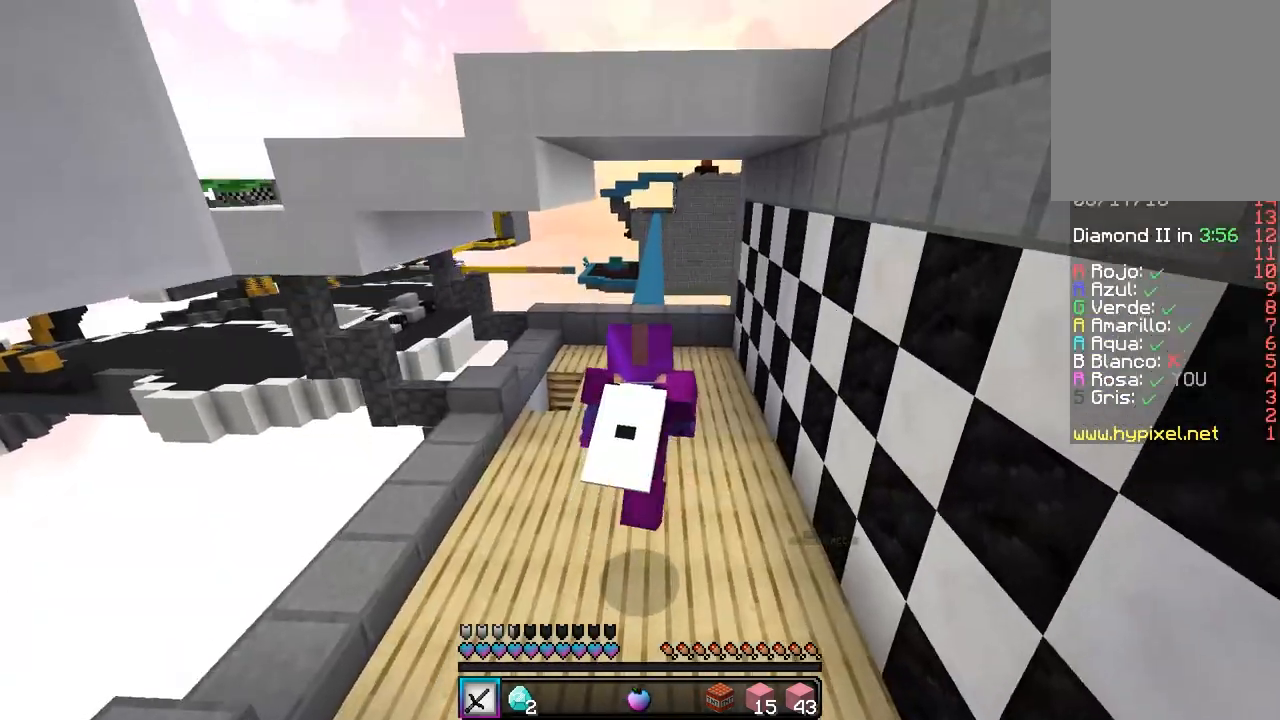
{"keys": ["w"], "mouse": [], "events": []}
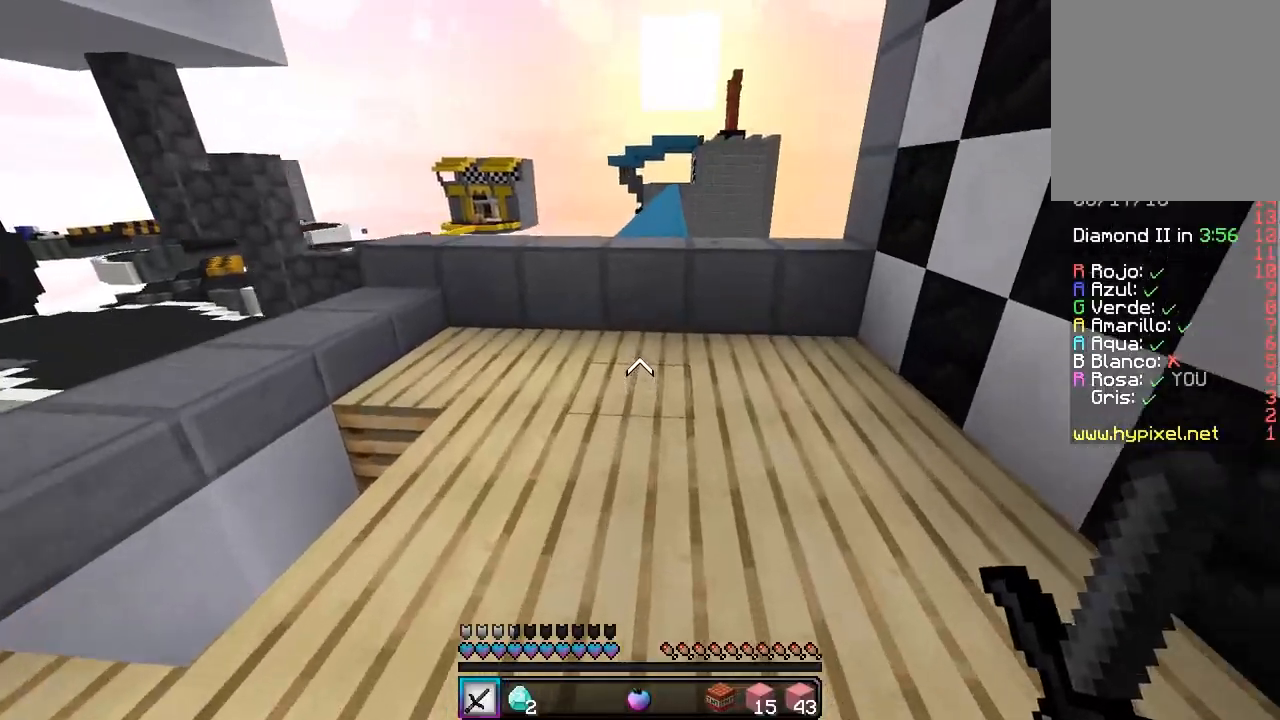
{"keys": ["w"], "mouse": [], "events": []}
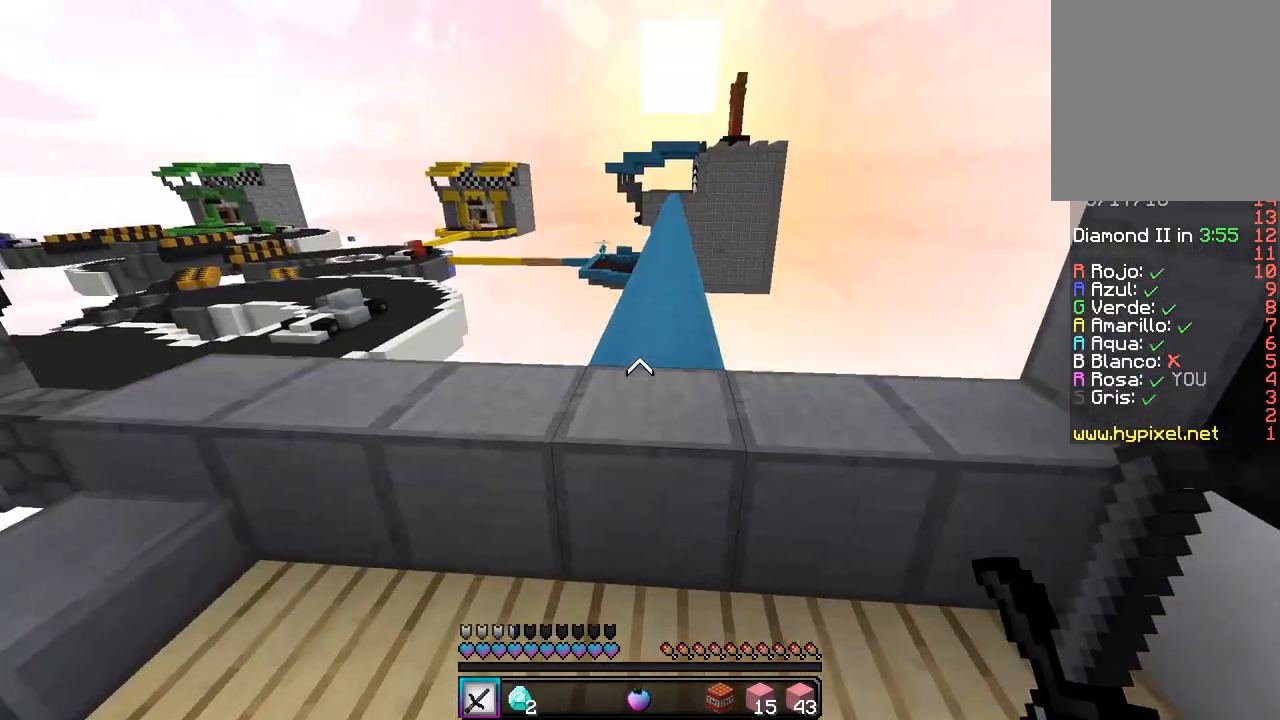
{"keys": ["w"], "mouse": [], "events": [[200, "d", "down"], [400, "d", "up"]]}
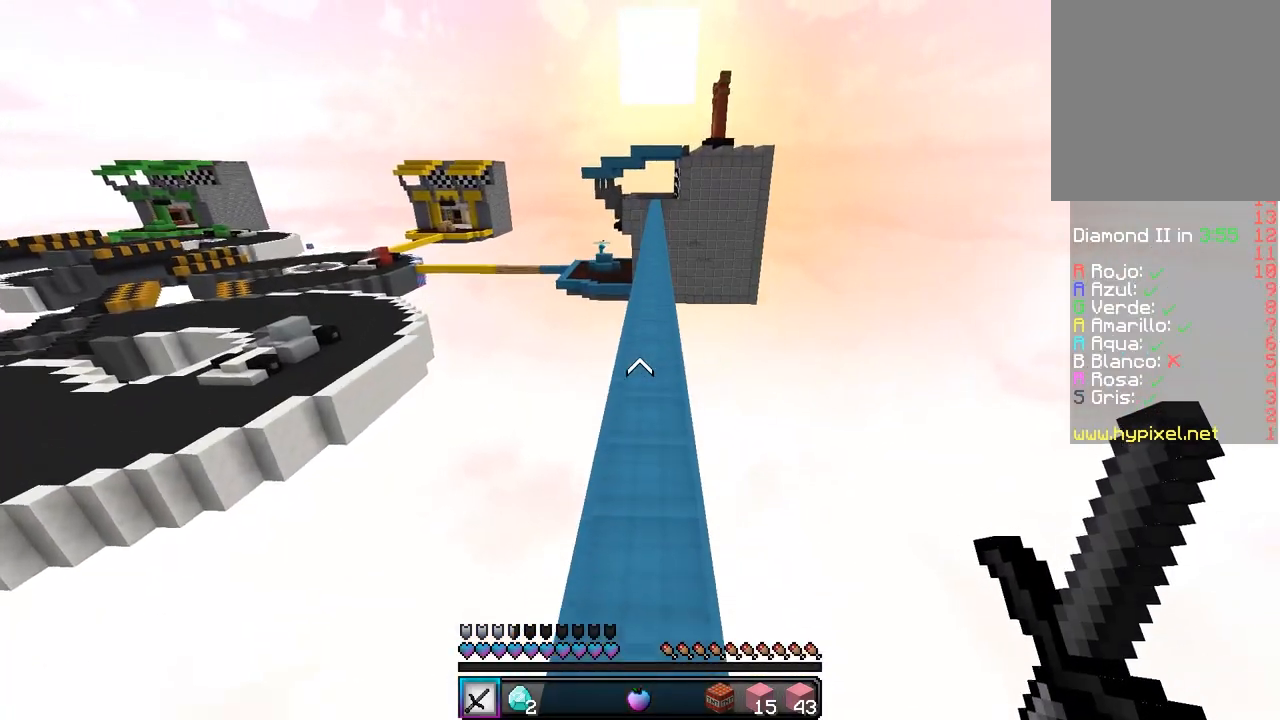
{"keys": ["w"], "mouse": [], "events": []}
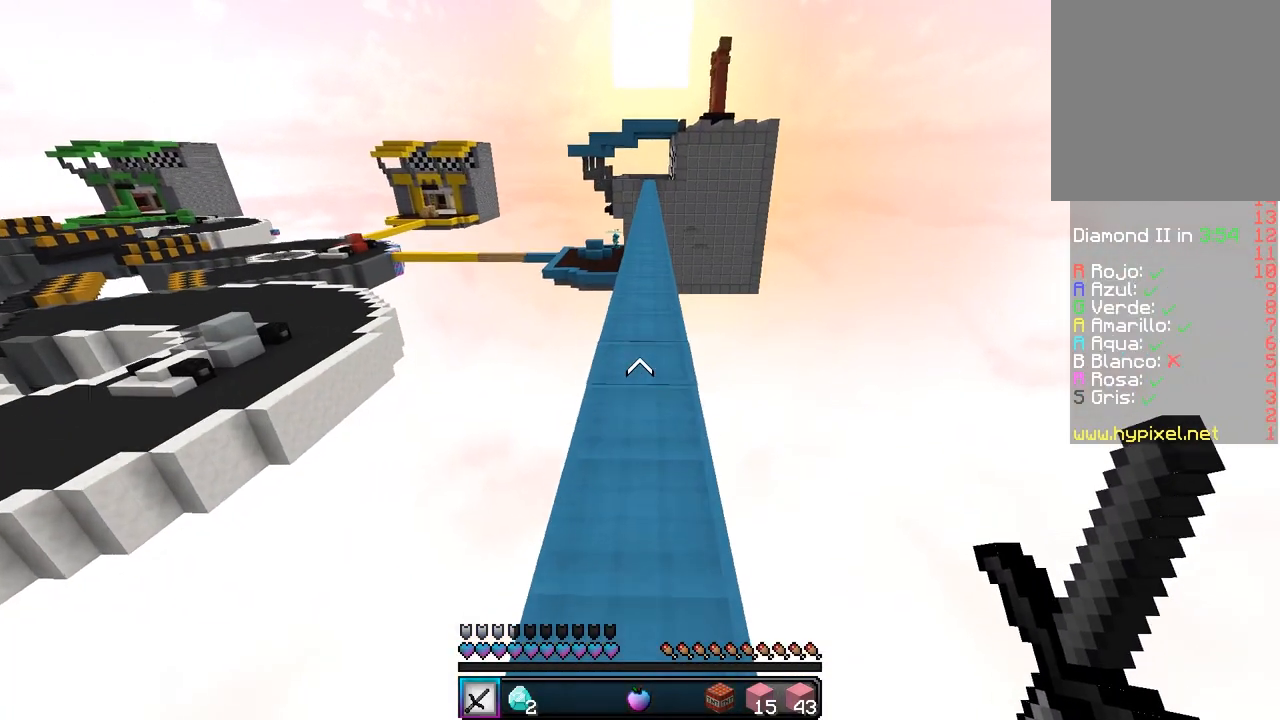
{"keys": ["w"], "mouse": [], "events": []}
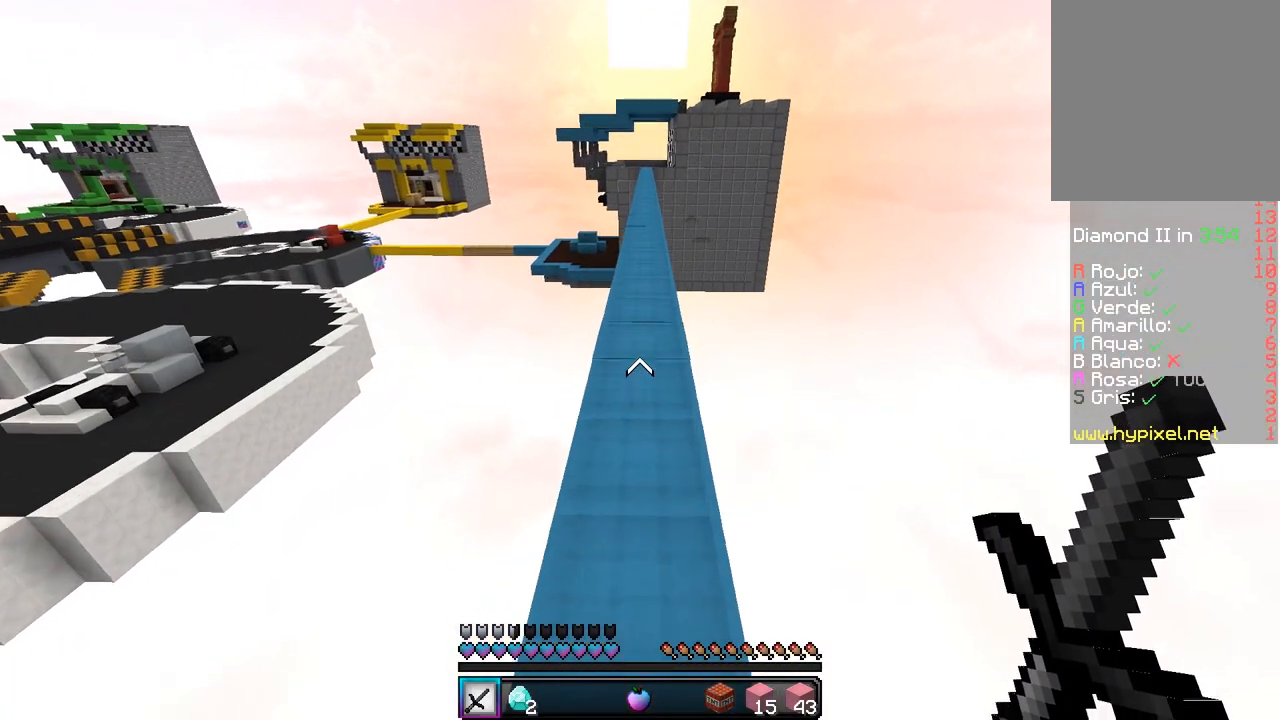
{"keys": ["w"], "mouse": [], "events": []}
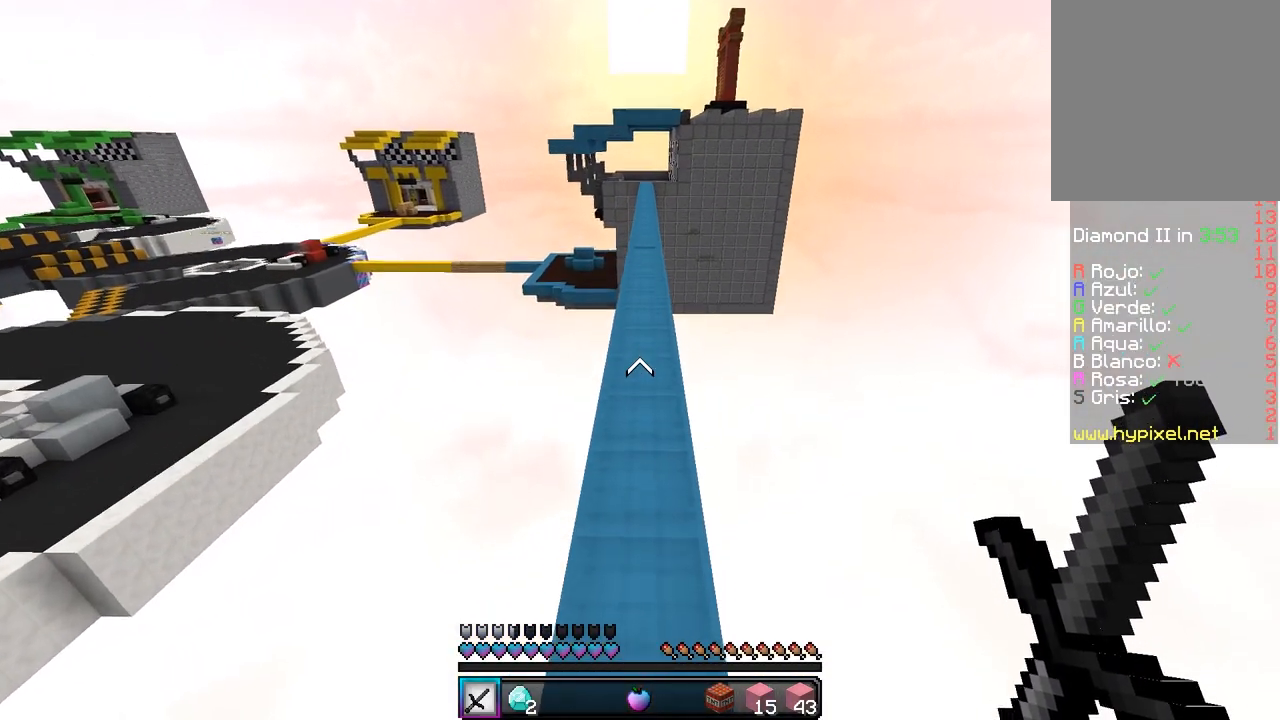
{"keys": ["w"], "mouse": [], "events": []}
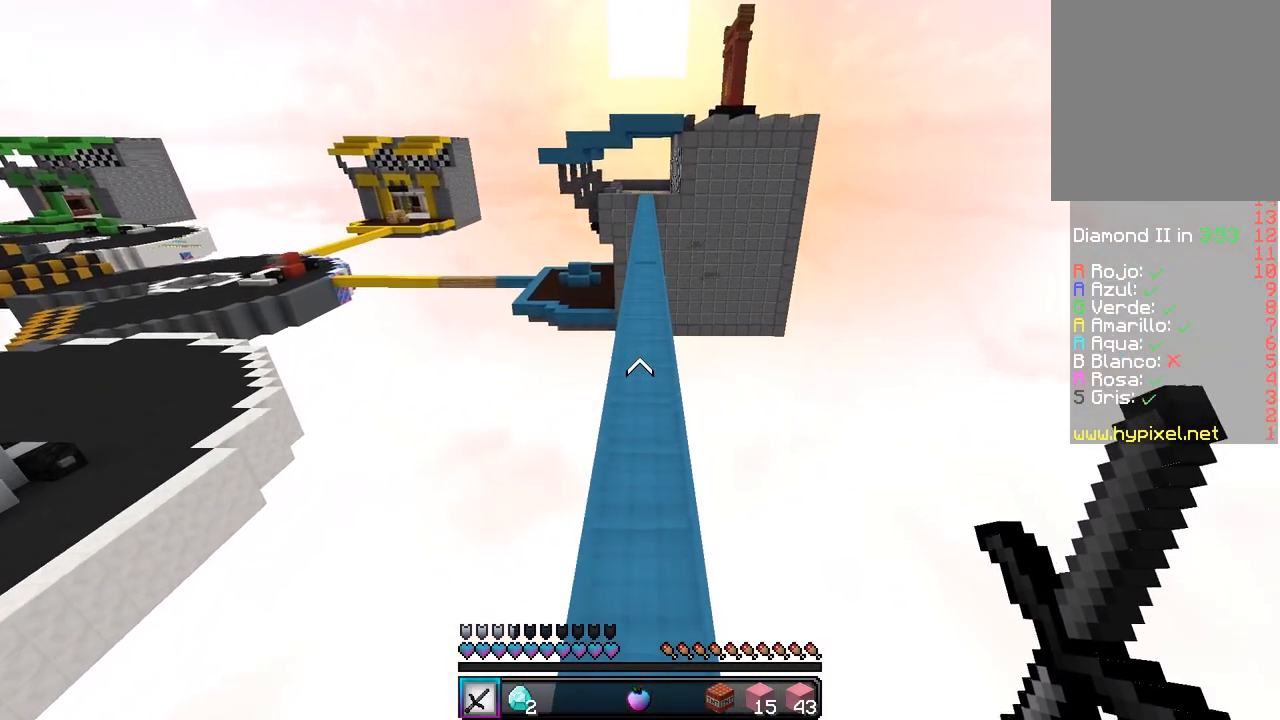
{"keys": ["w"], "mouse": [], "events": []}
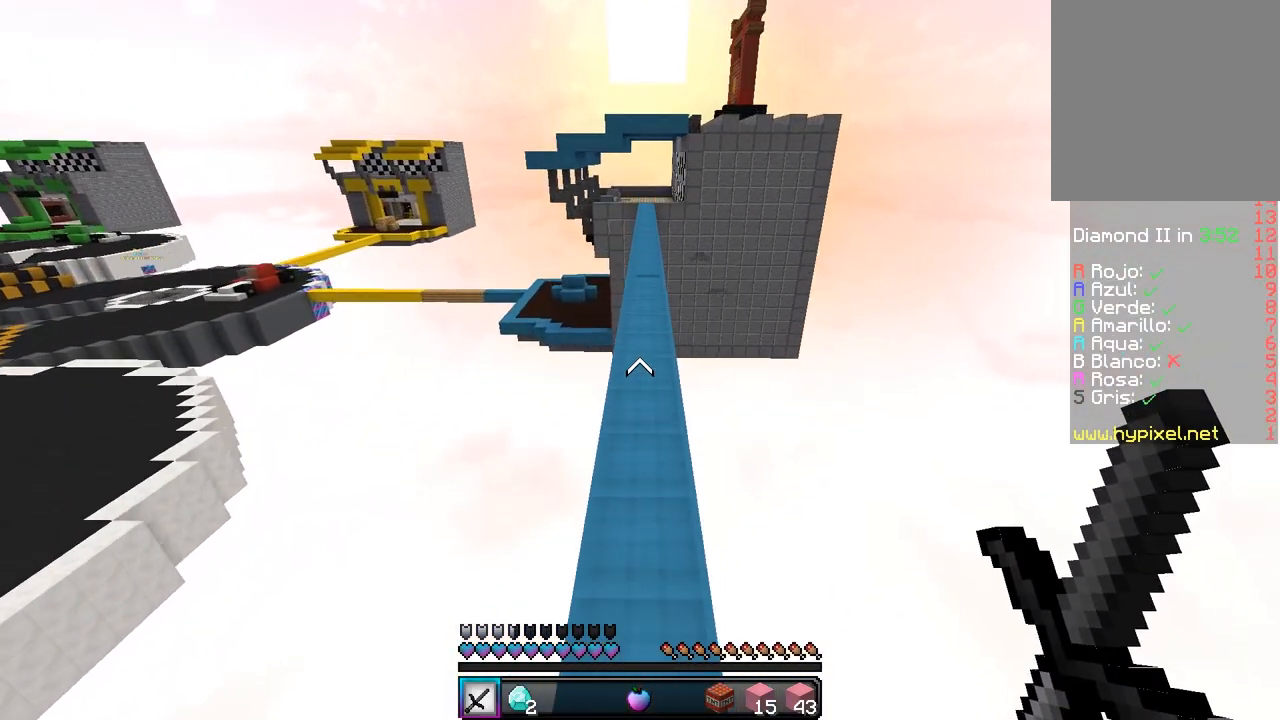
{"keys": ["w"], "mouse": [], "events": []}
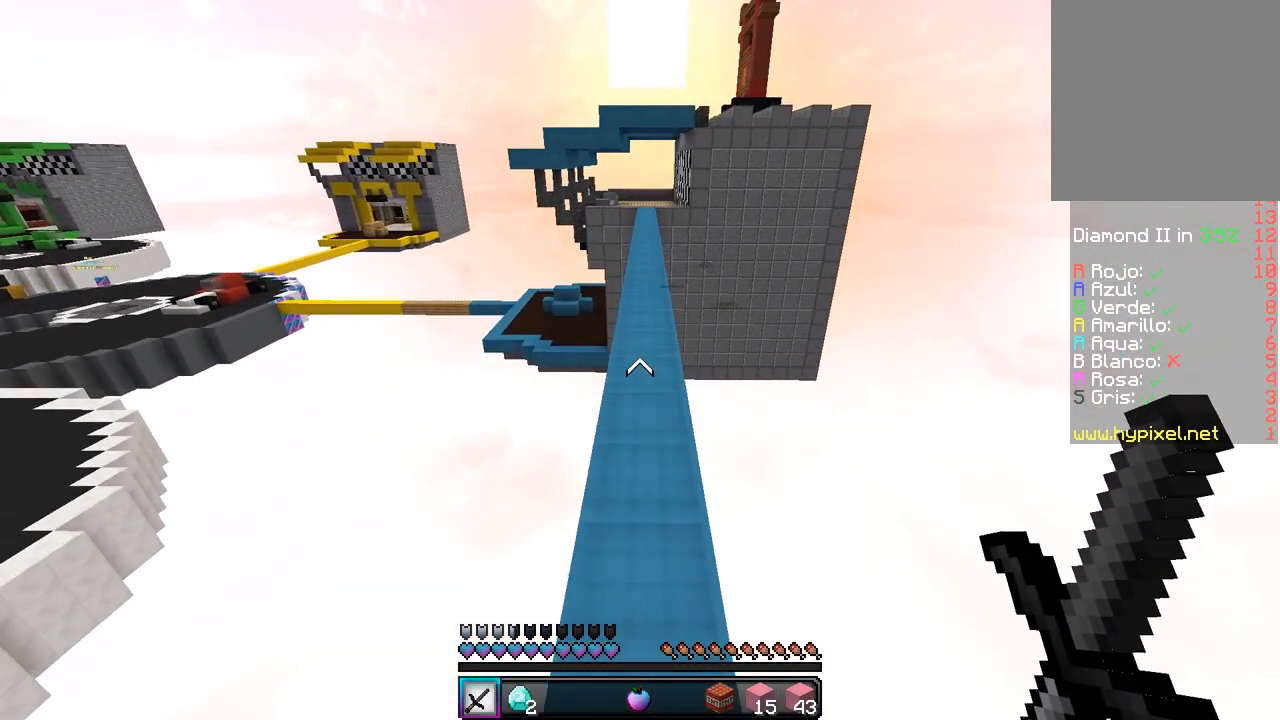
{"keys": ["w"], "mouse": [], "events": []}
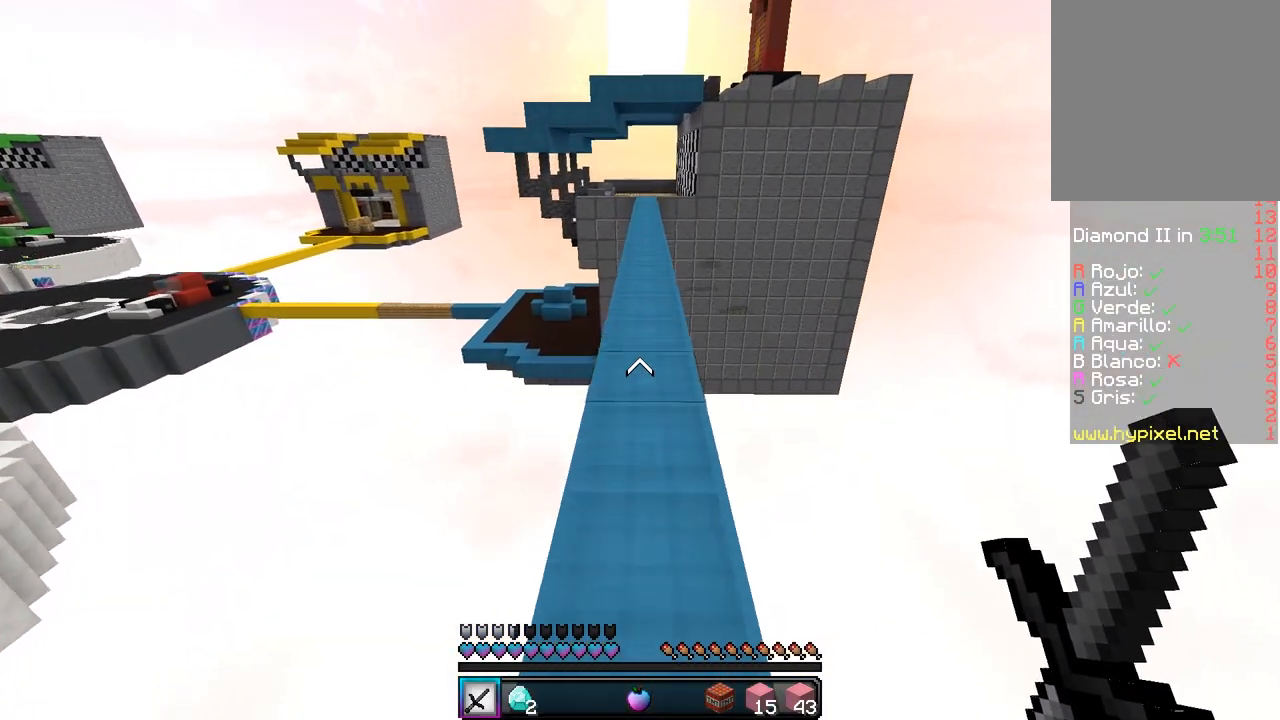
{"keys": ["w"], "mouse": [], "events": []}
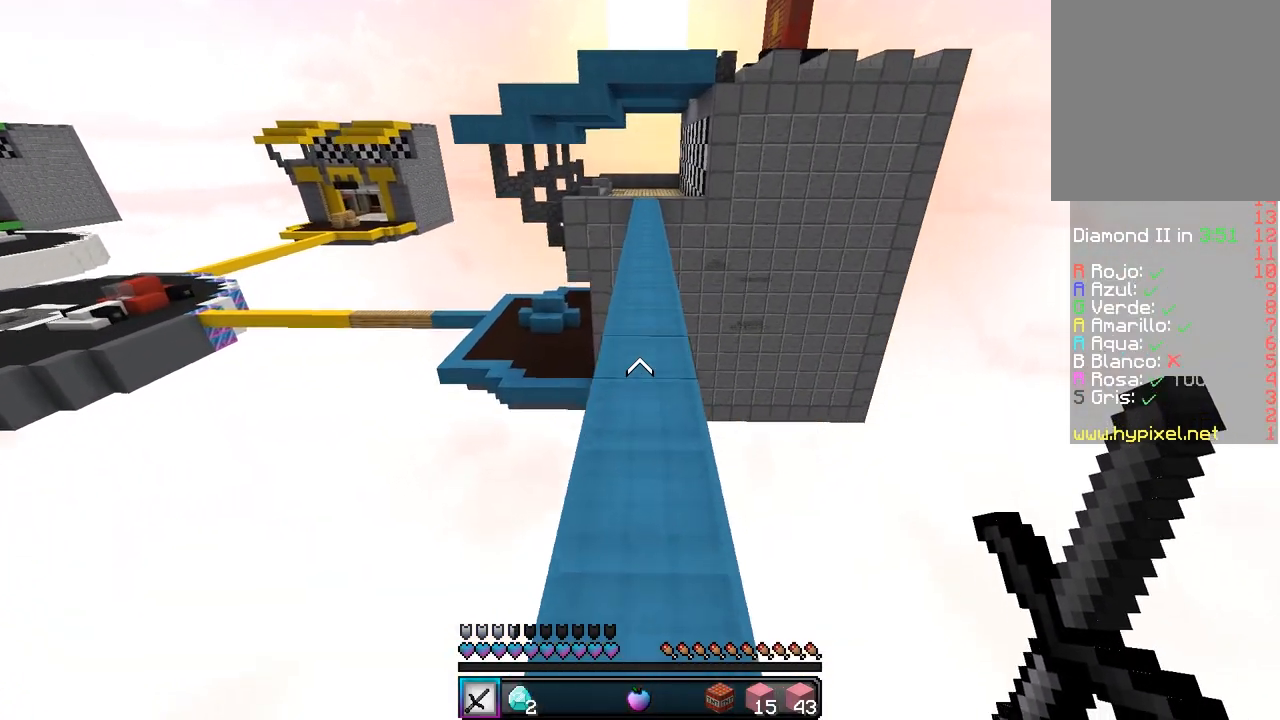
{"keys": ["w"], "mouse": [], "events": []}
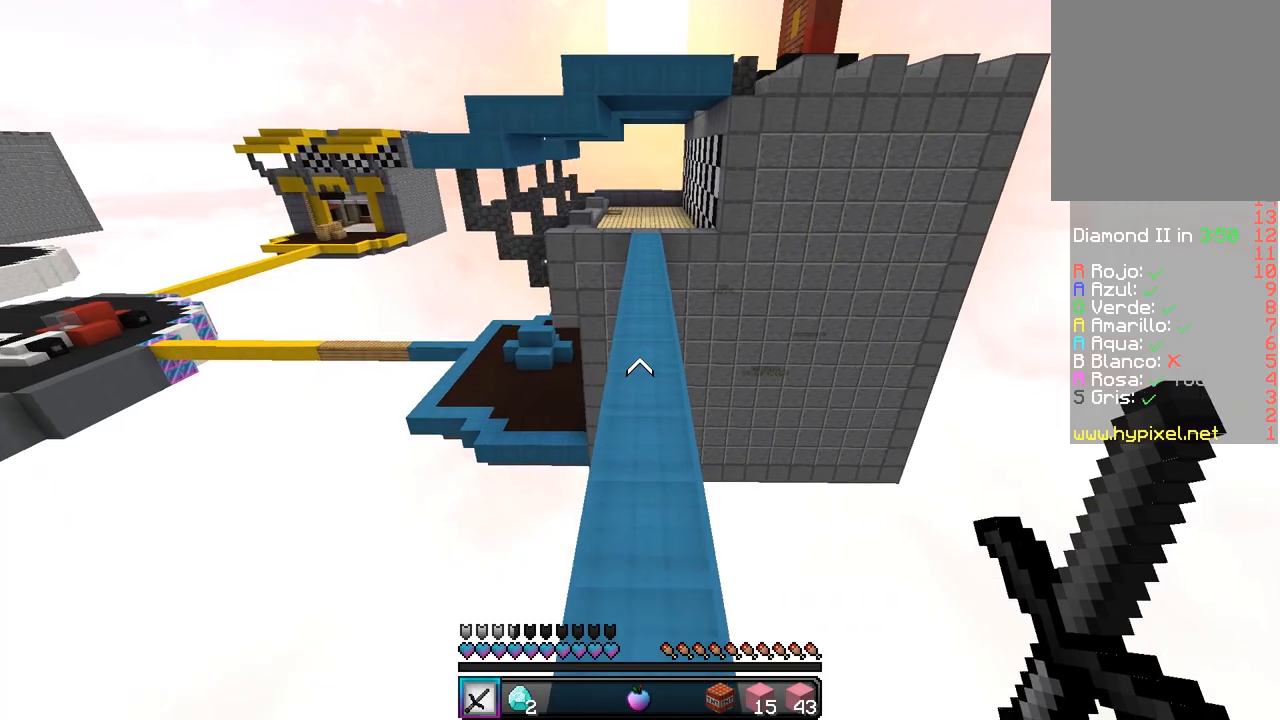
{"keys": ["w"], "mouse": [], "events": []}
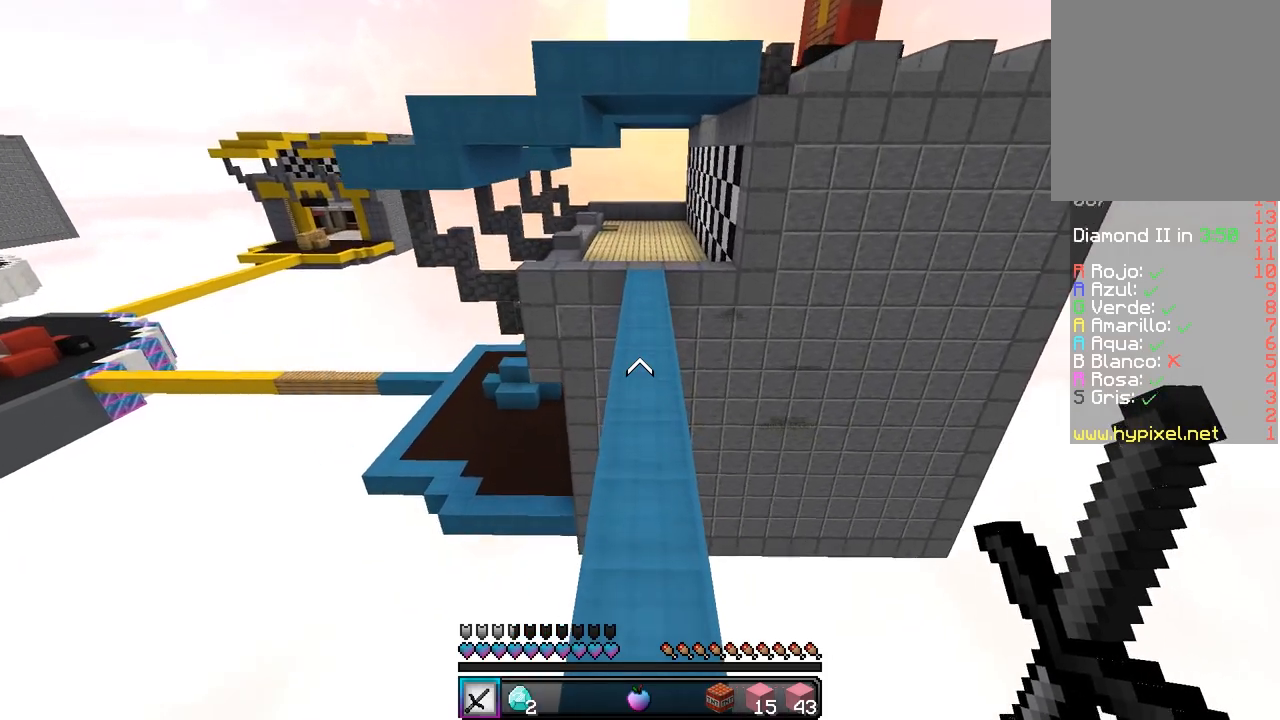
{"keys": ["w"], "mouse": [], "events": []}
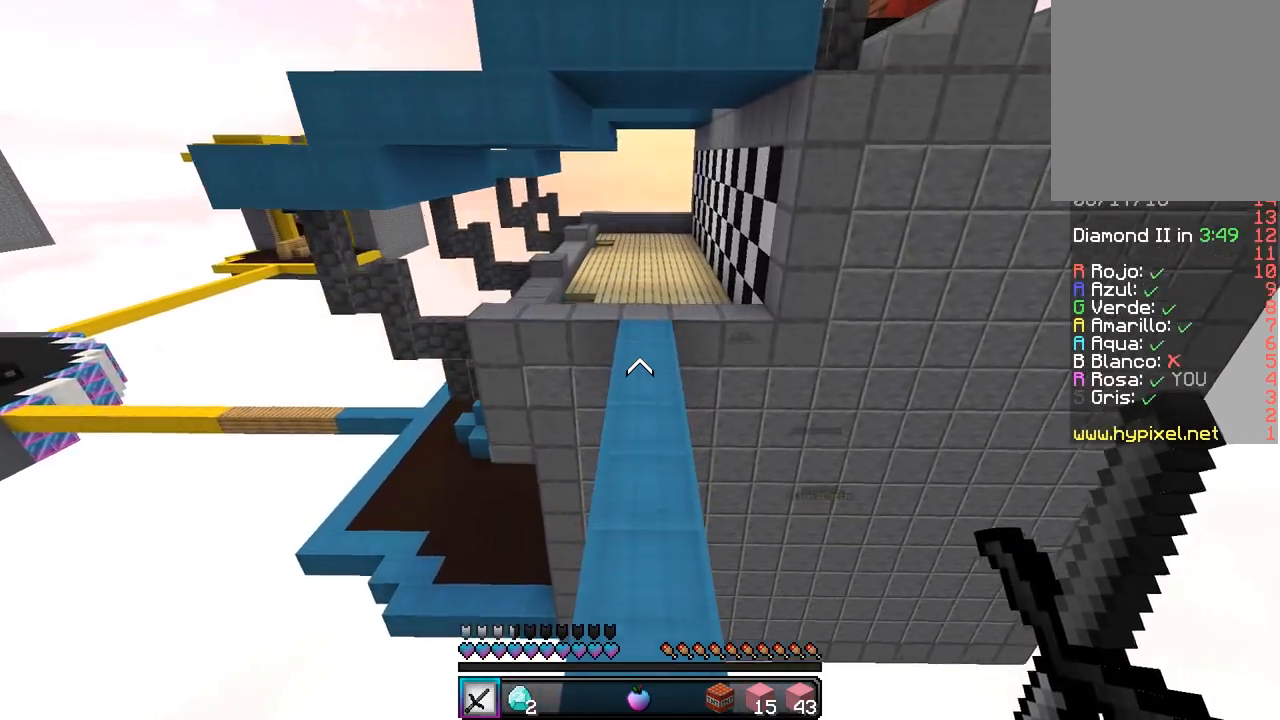
{"keys": ["w"], "mouse": [], "events": []}
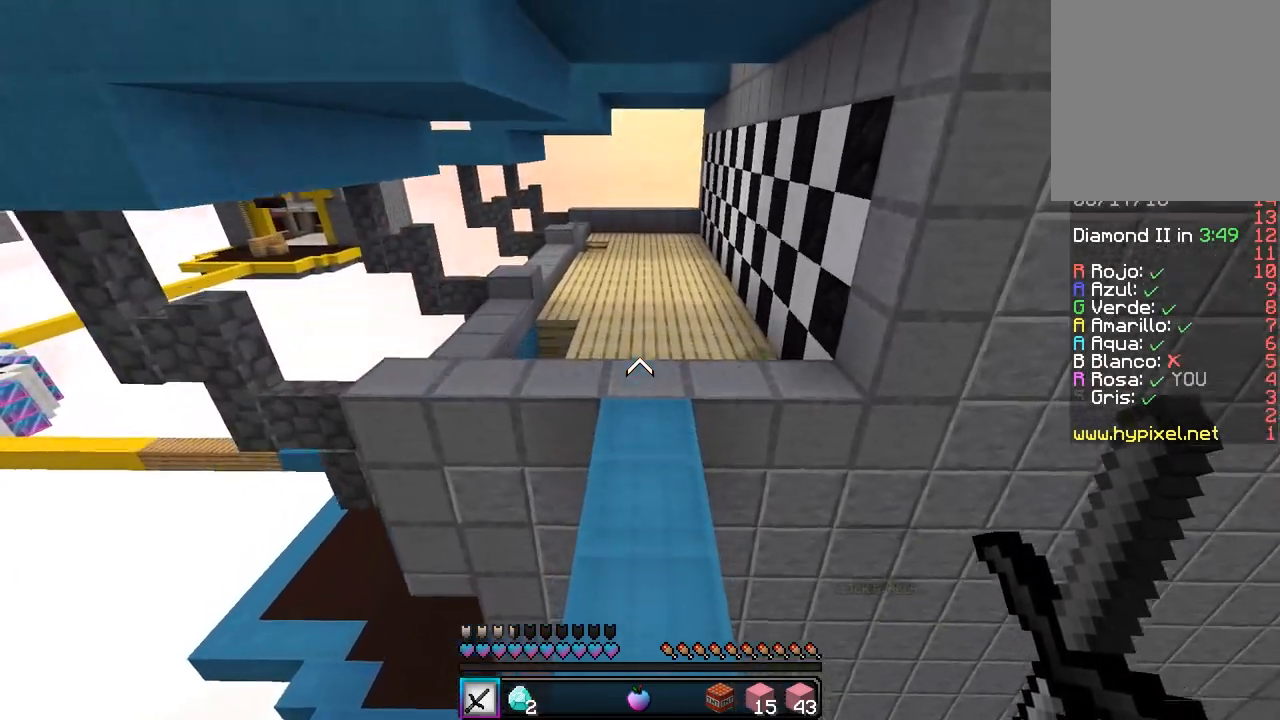
{"keys": ["w"], "mouse": [], "events": []}
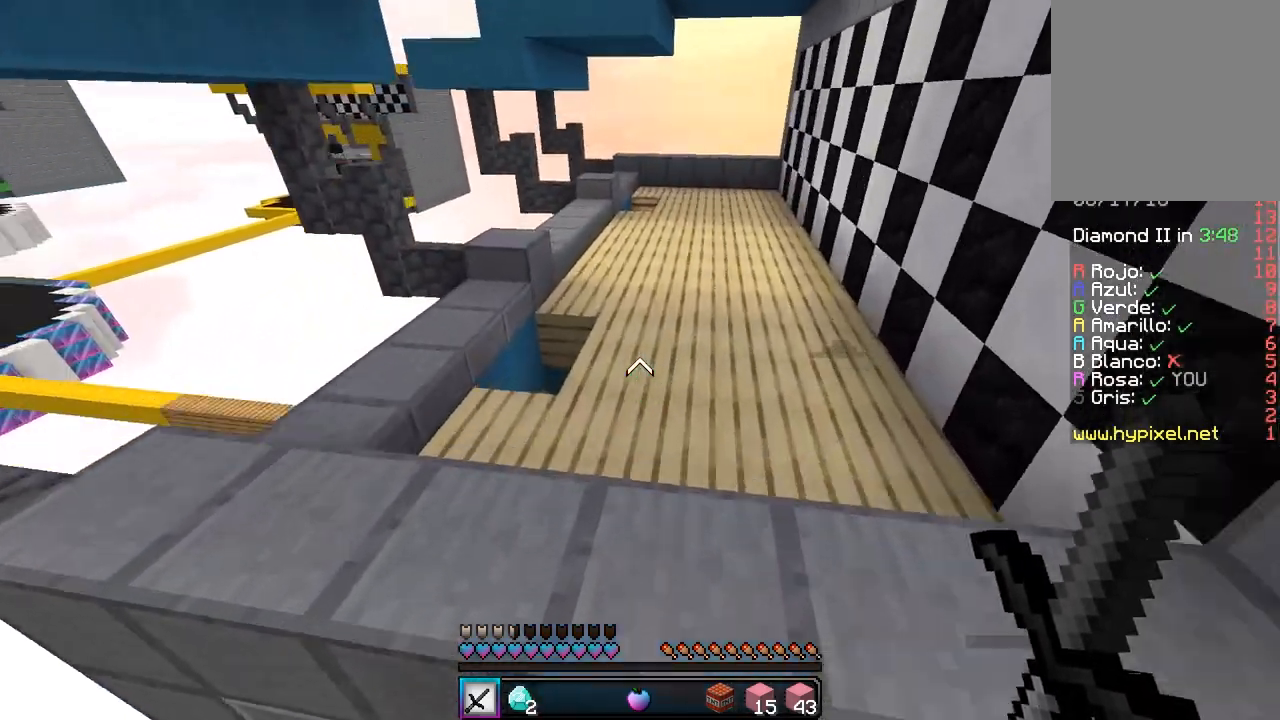
{"keys": ["w"], "mouse": [], "events": []}
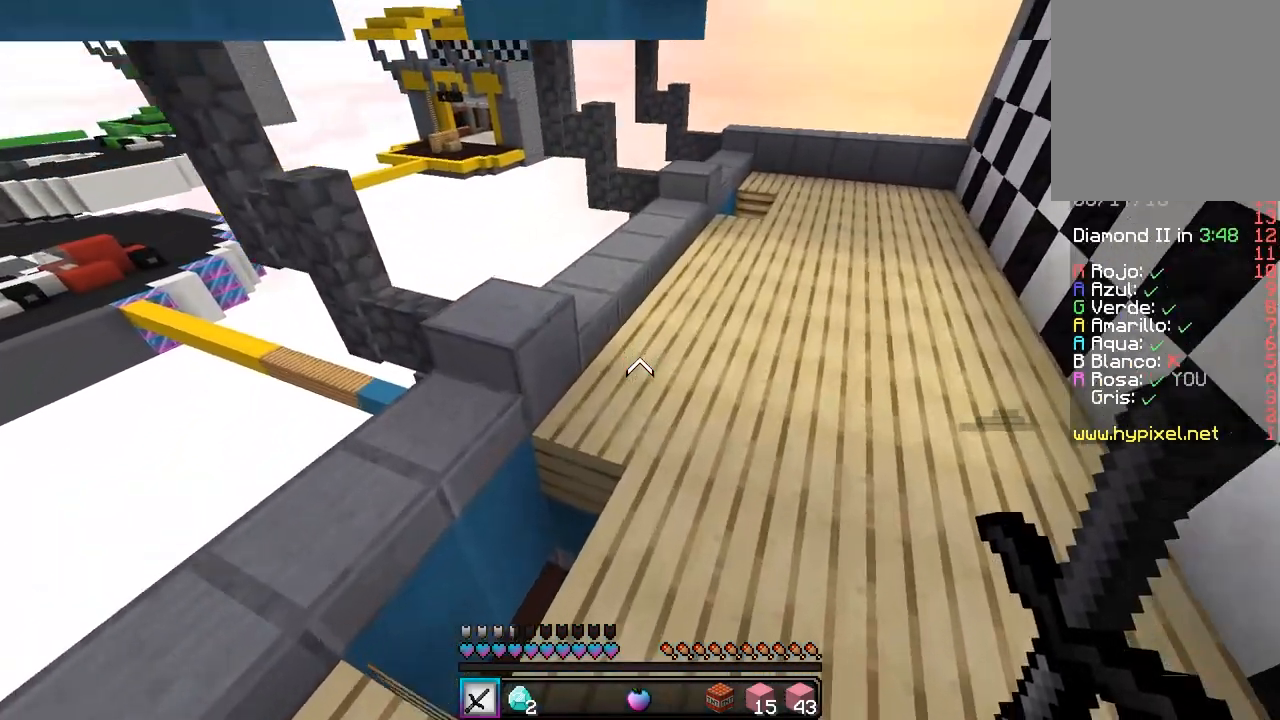
{"keys": ["w"], "mouse": [], "events": []}
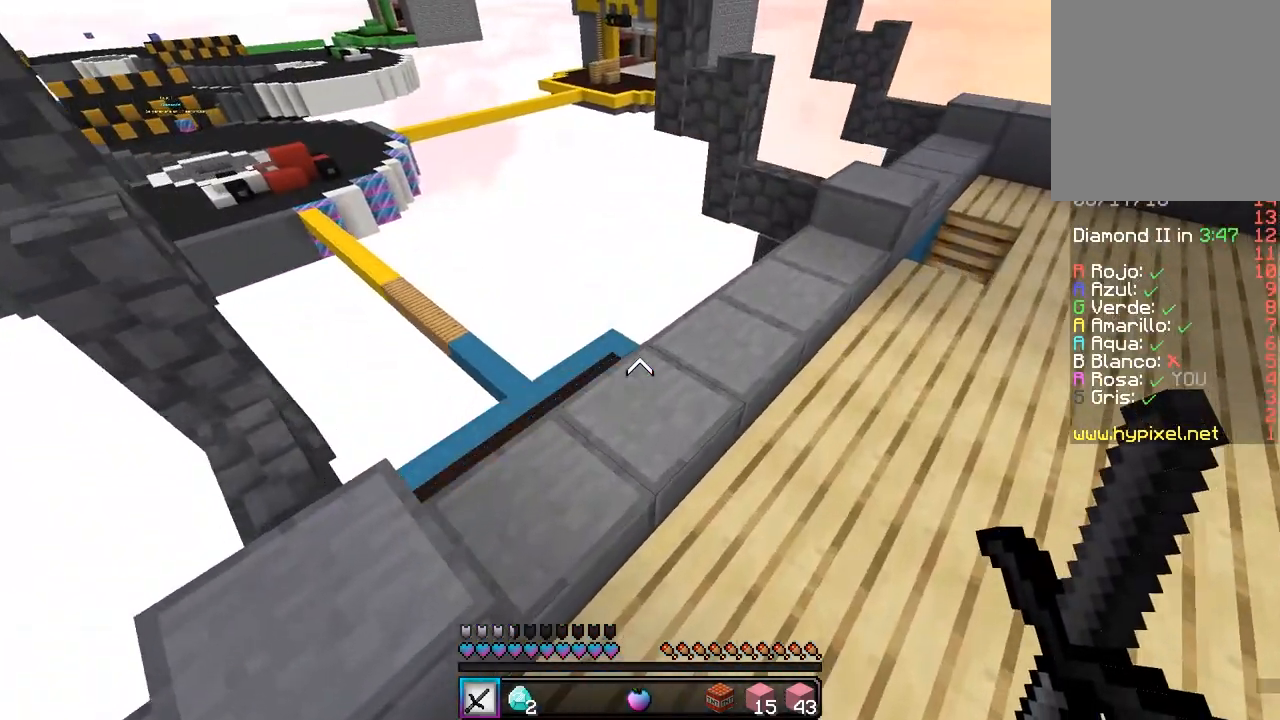
{"keys": ["w"], "mouse": [], "events": []}